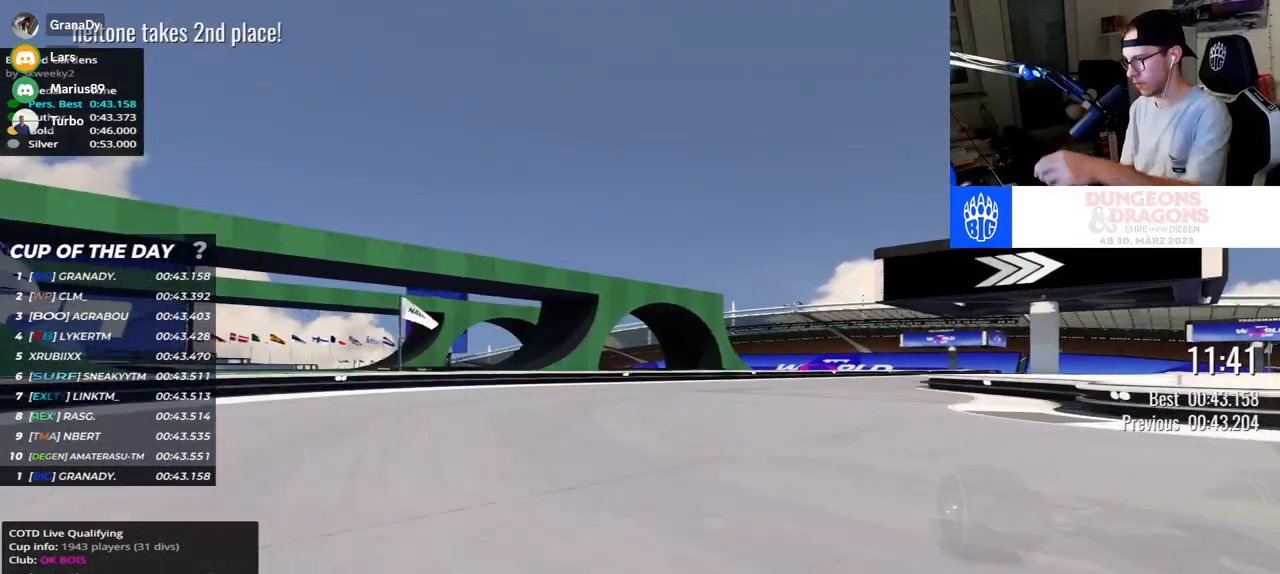
Gameplay with keyboard; each line is a JSON object with the keys held at the frame after it. "events" lists presses ("down") and releases ("up") of "down", "left", "right" and "up" between this image and that frame as [ms after this image, input, new state], when the widget could be followed in between. No other keys are recorded. Mouse input is not recorded.
{"keys": ["right", "up"], "events": []}
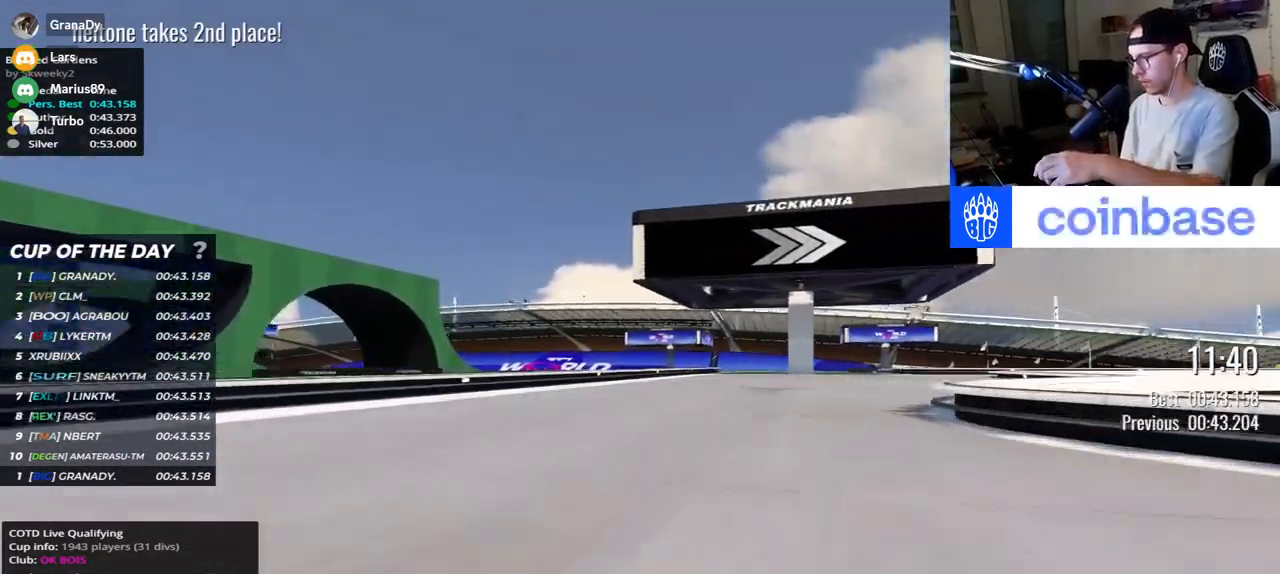
{"keys": ["right", "up"], "events": []}
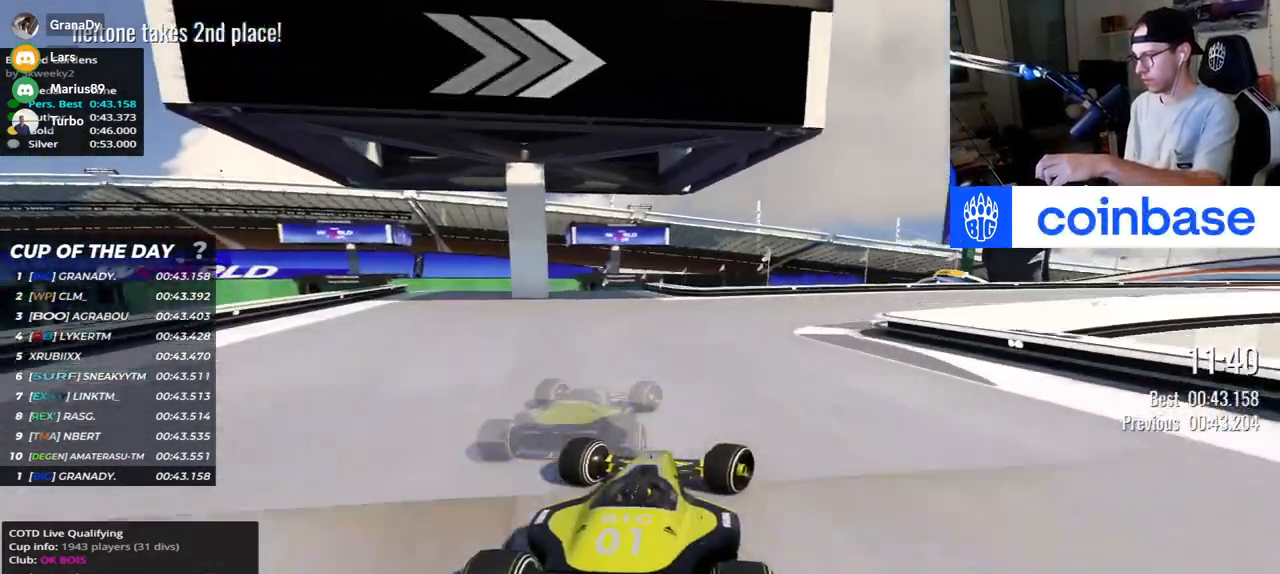
{"keys": ["right", "up"], "events": []}
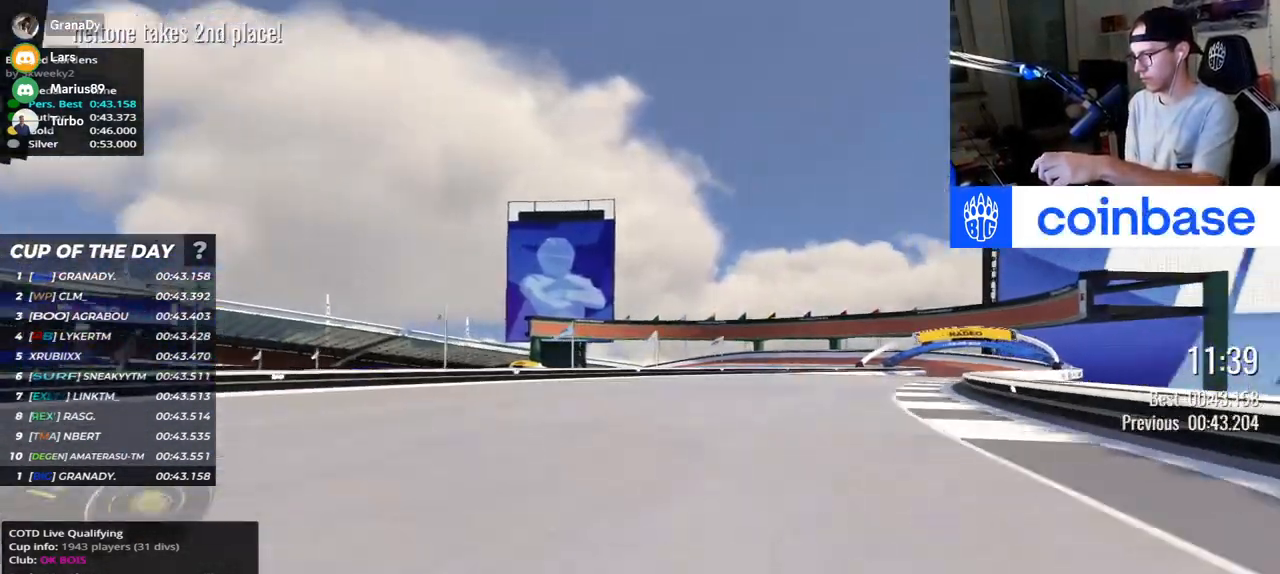
{"keys": ["right", "up"], "events": []}
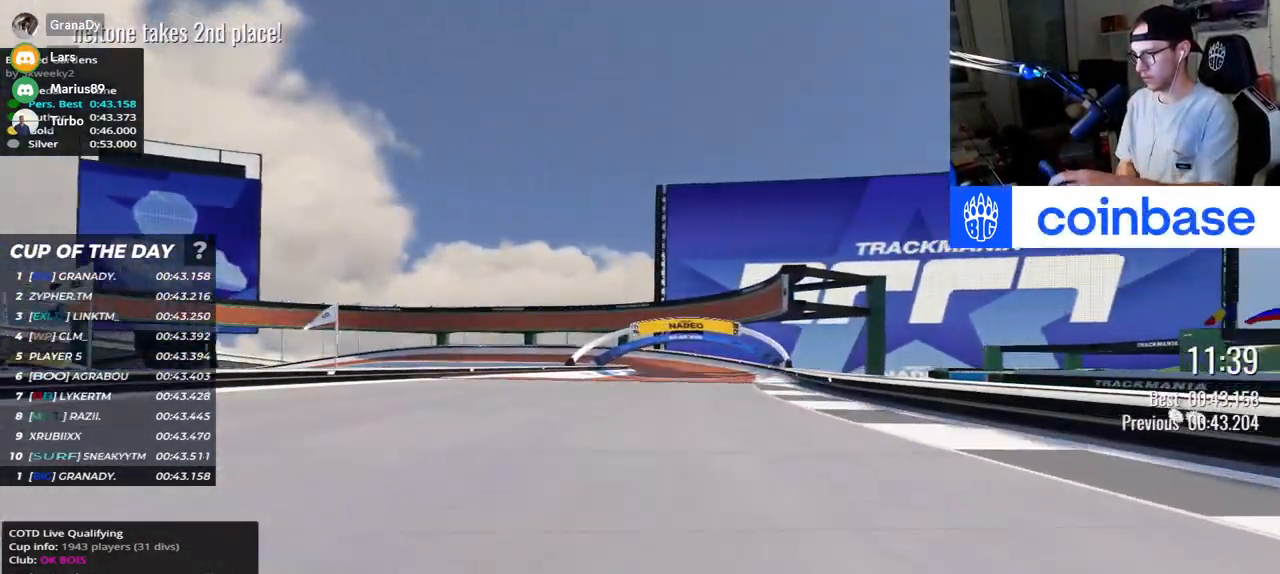
{"keys": ["right", "up"], "events": [[150, "right", "up"], [500, "right", "down"]]}
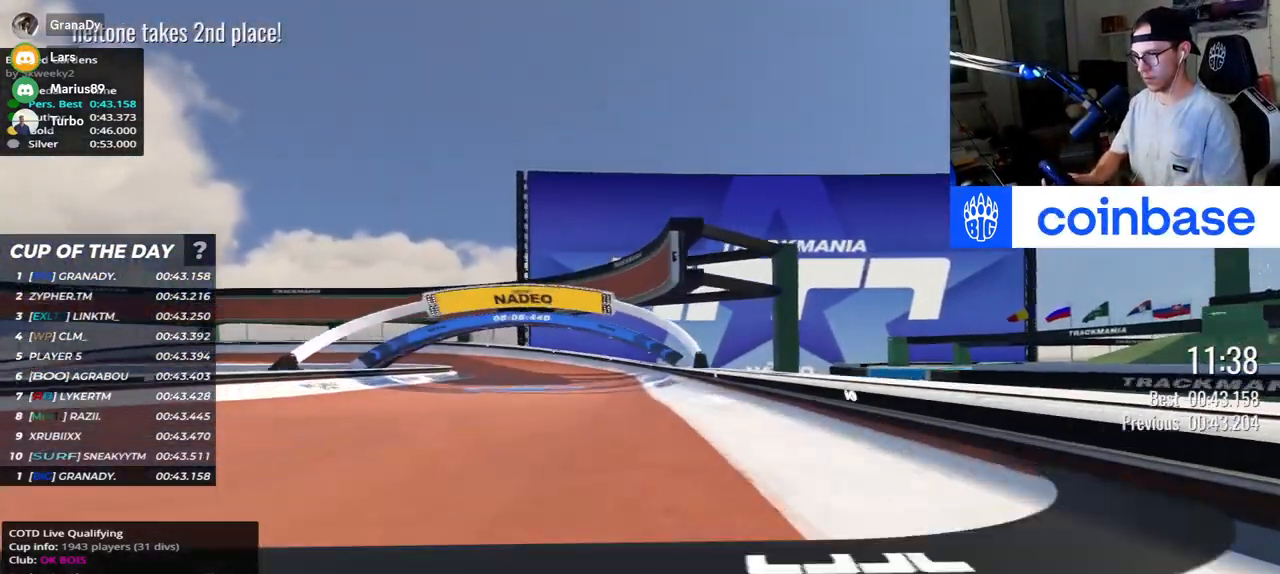
{"keys": ["left", "up"], "events": [[317, "right", "up"], [333, "left", "down"]]}
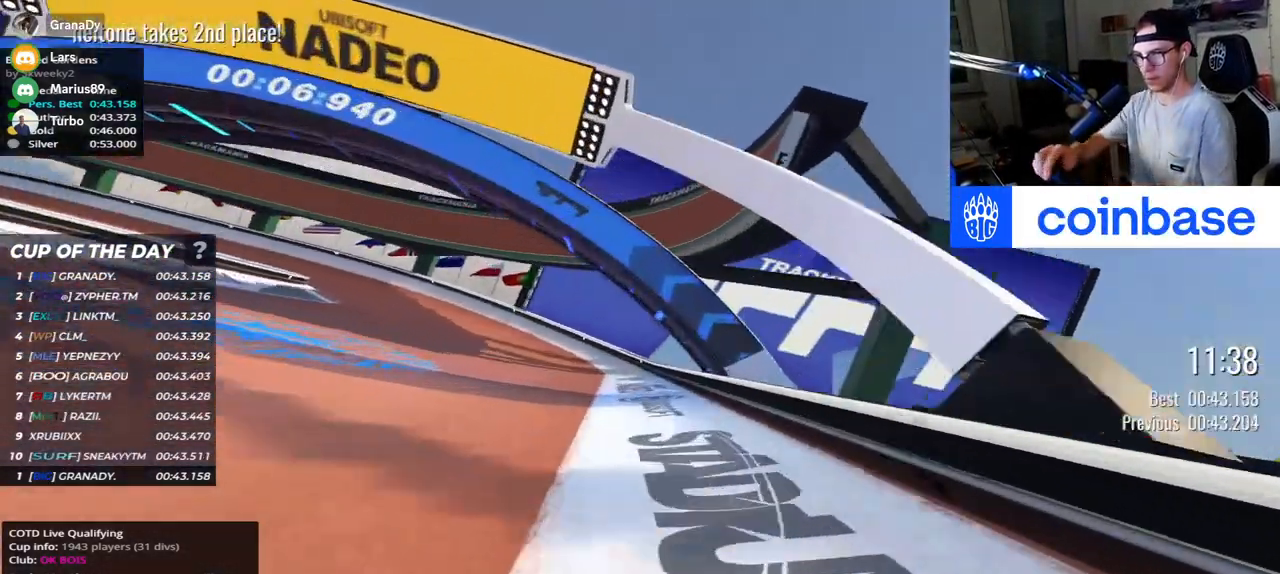
{"keys": ["left", "up"], "events": []}
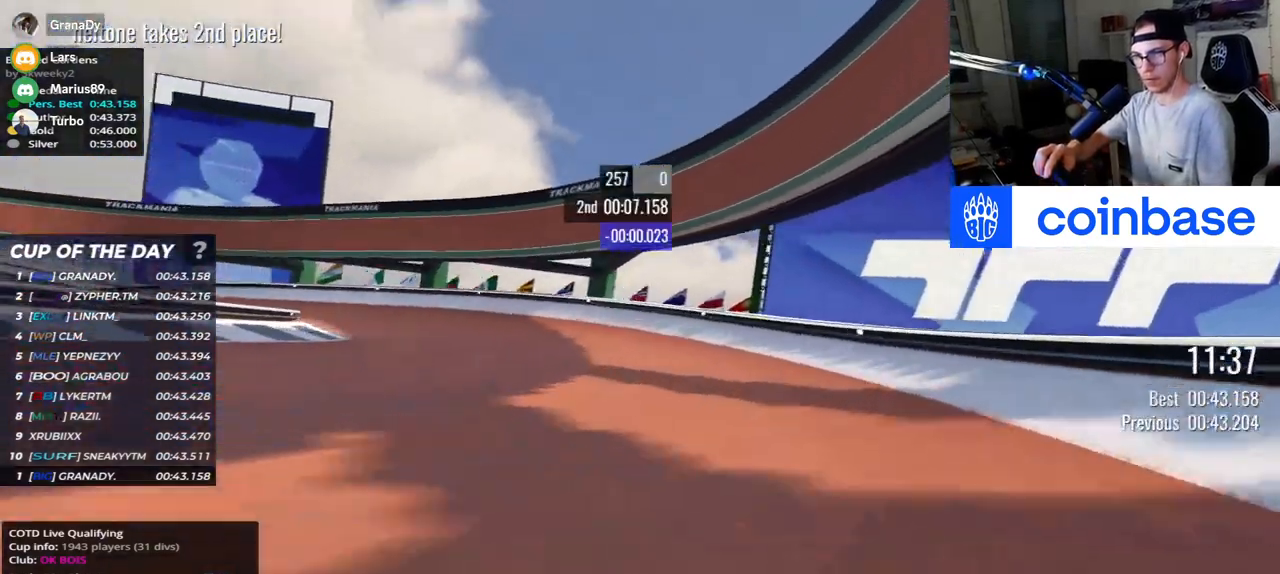
{"keys": ["left", "up"], "events": [[200, "up", "up"], [250, "up", "down"]]}
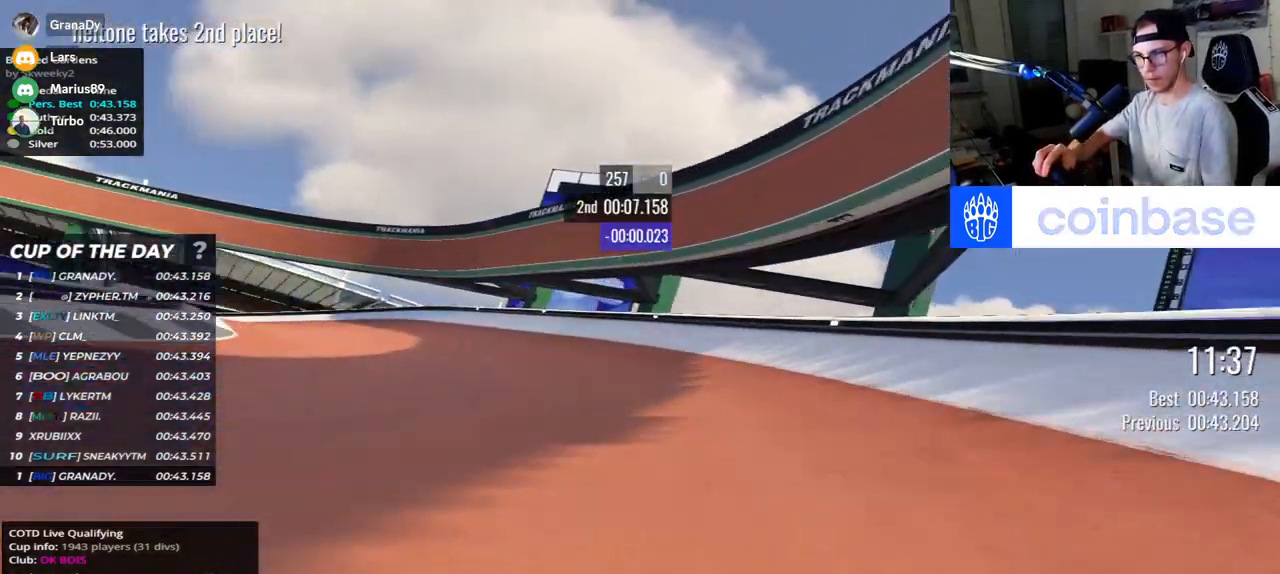
{"keys": ["left", "up"], "events": []}
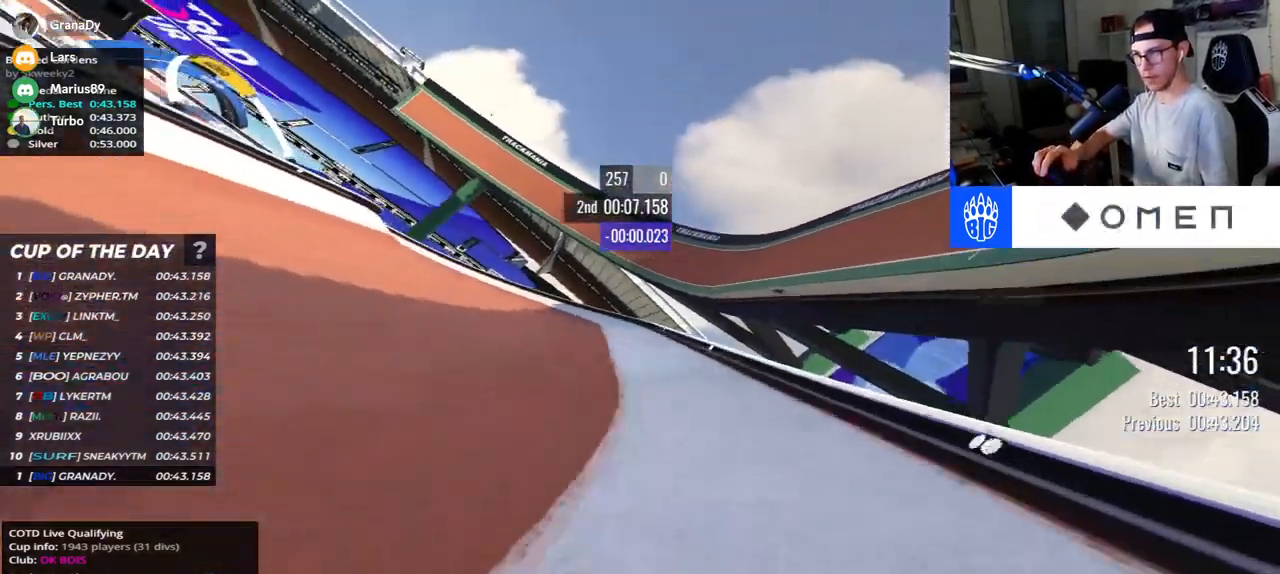
{"keys": [], "events": [[267, "left", "up"], [267, "up", "up"]]}
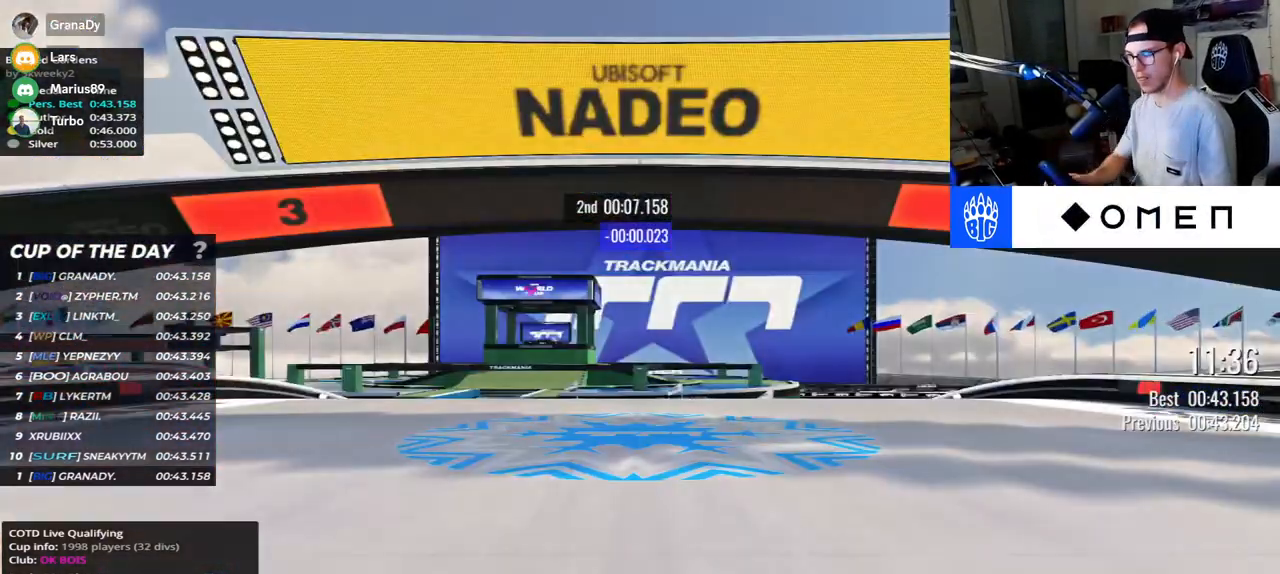
{"keys": [], "events": []}
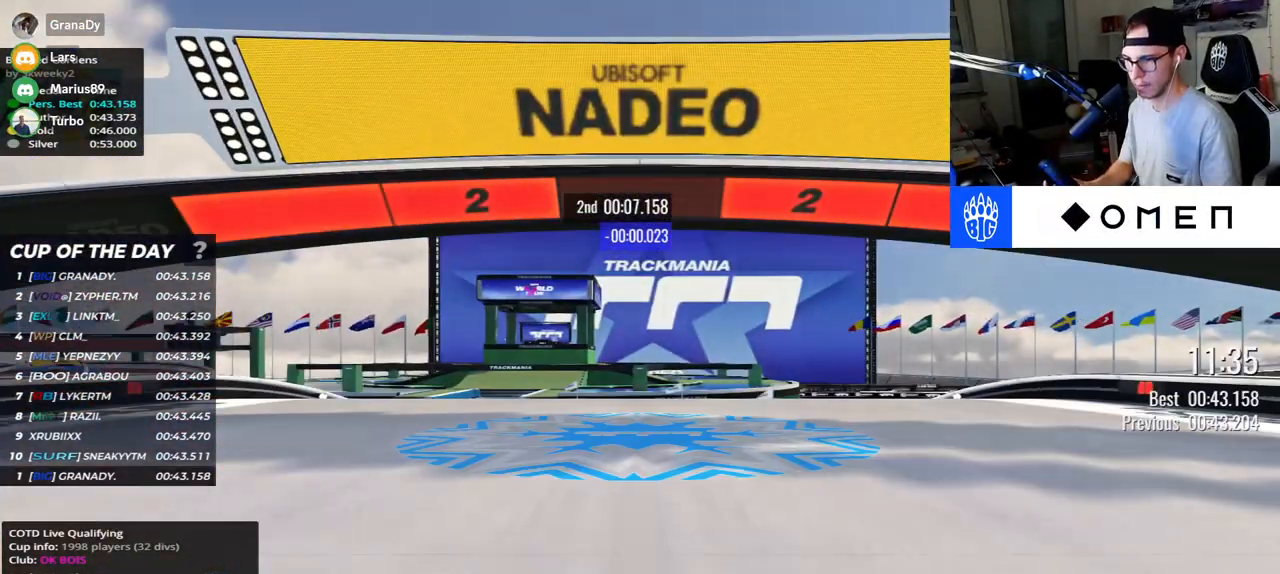
{"keys": [], "events": []}
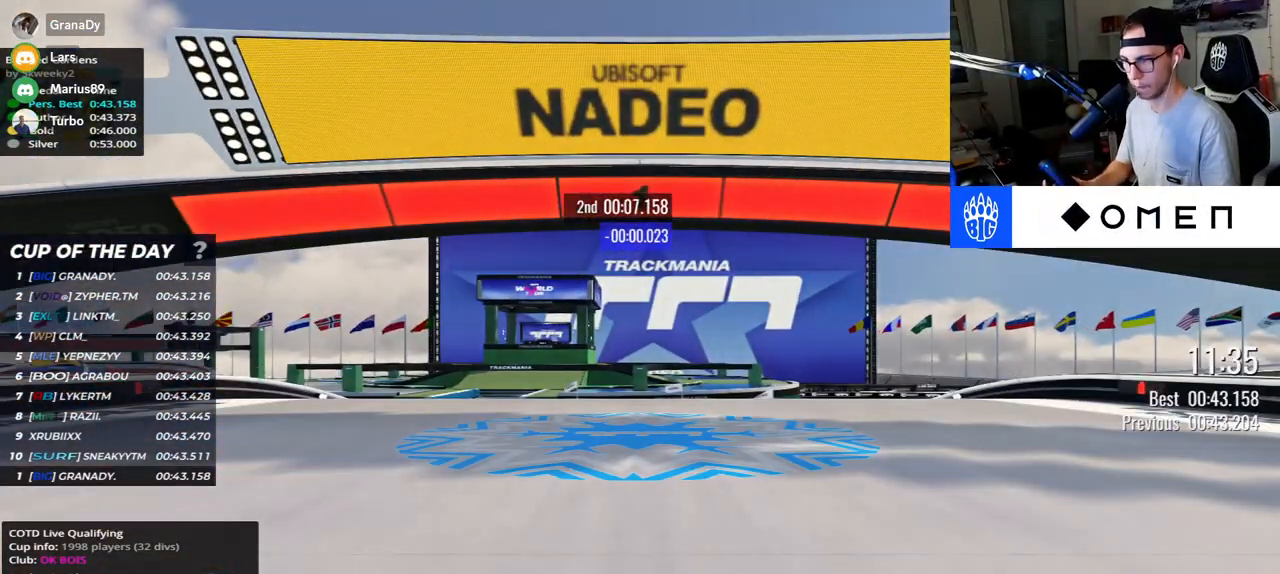
{"keys": ["up"], "events": [[250, "up", "down"]]}
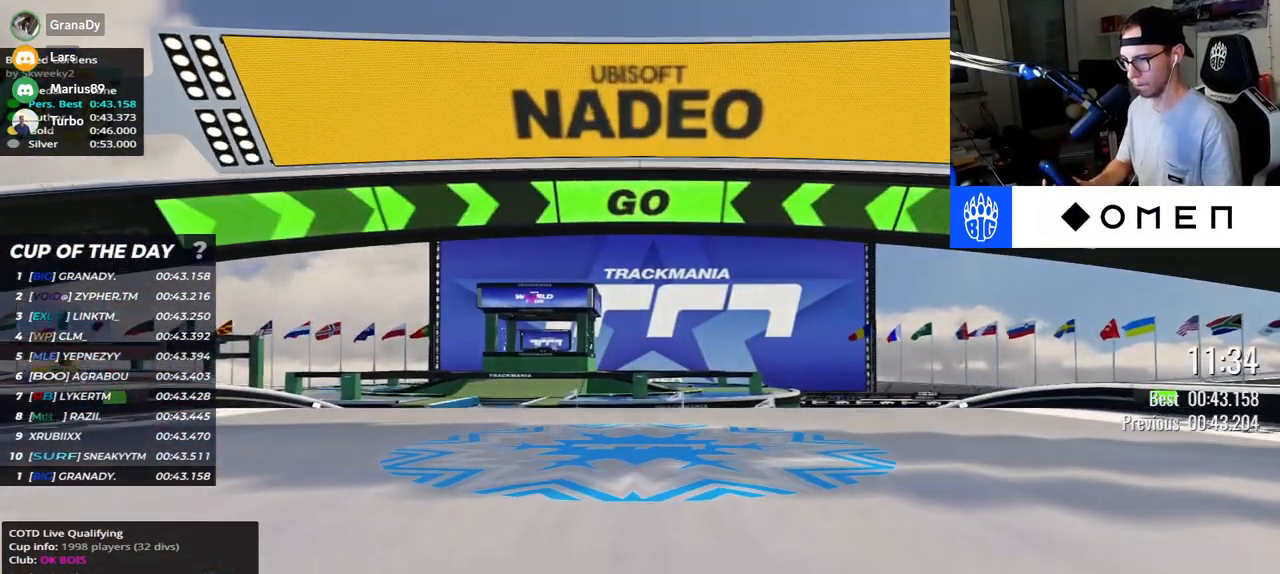
{"keys": ["up"], "events": []}
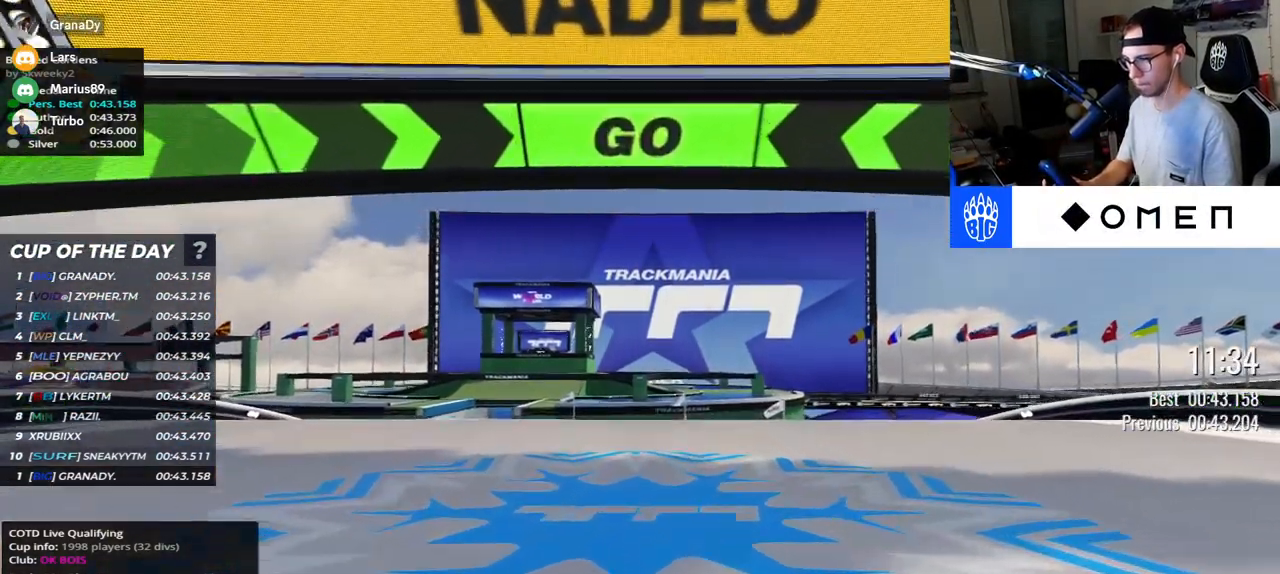
{"keys": ["up"], "events": []}
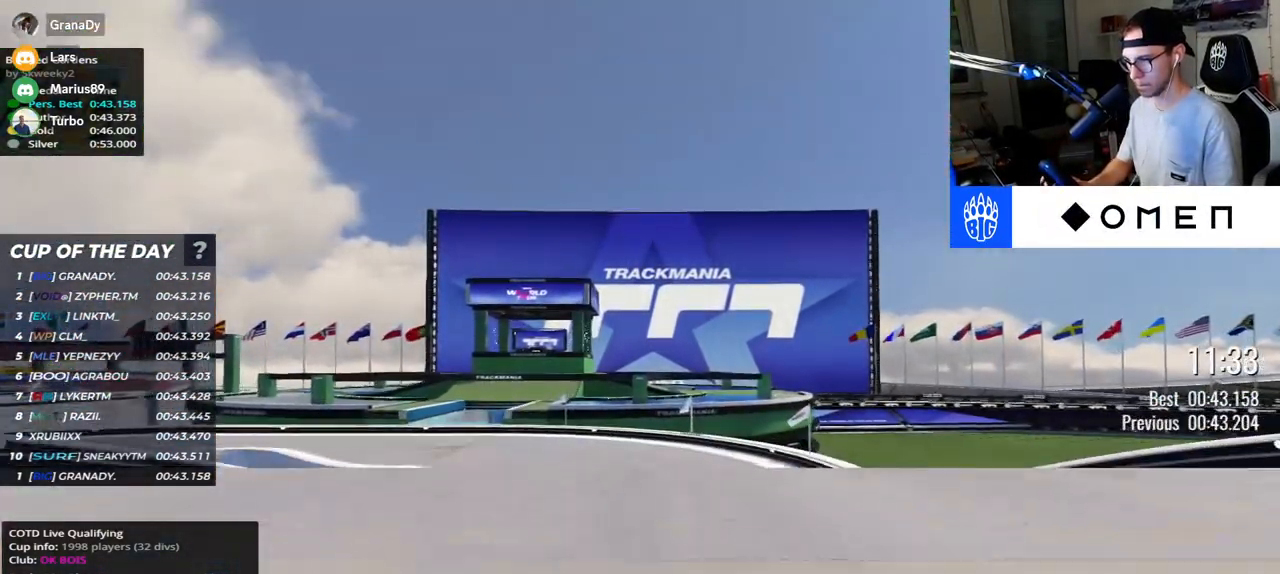
{"keys": ["left", "up"], "events": [[500, "left", "down"]]}
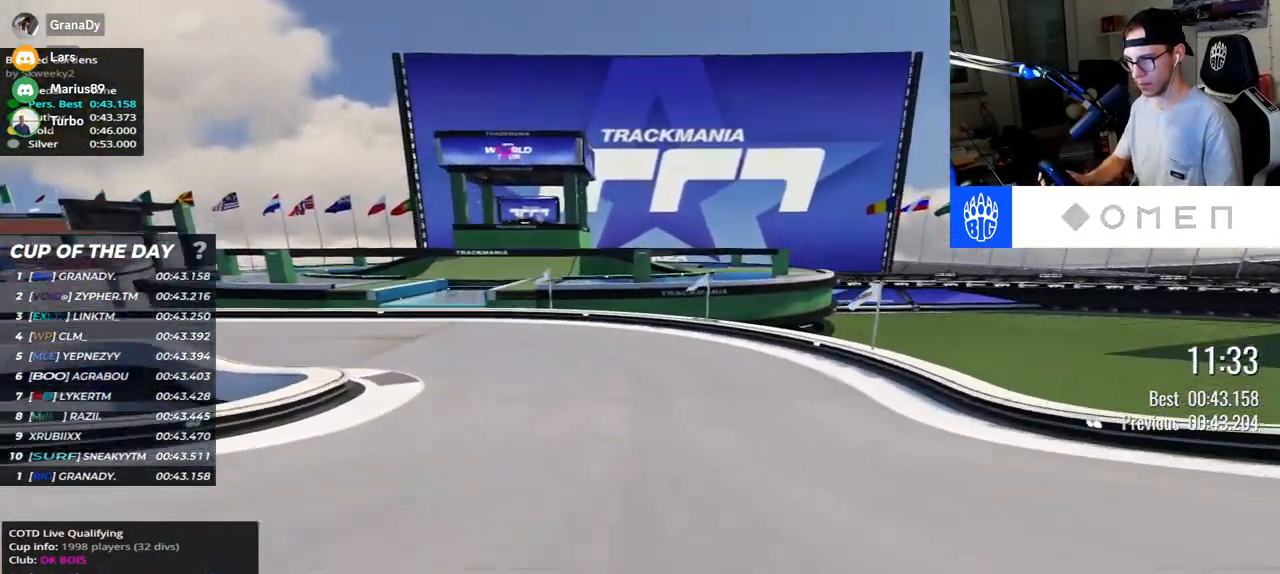
{"keys": ["left", "up"], "events": []}
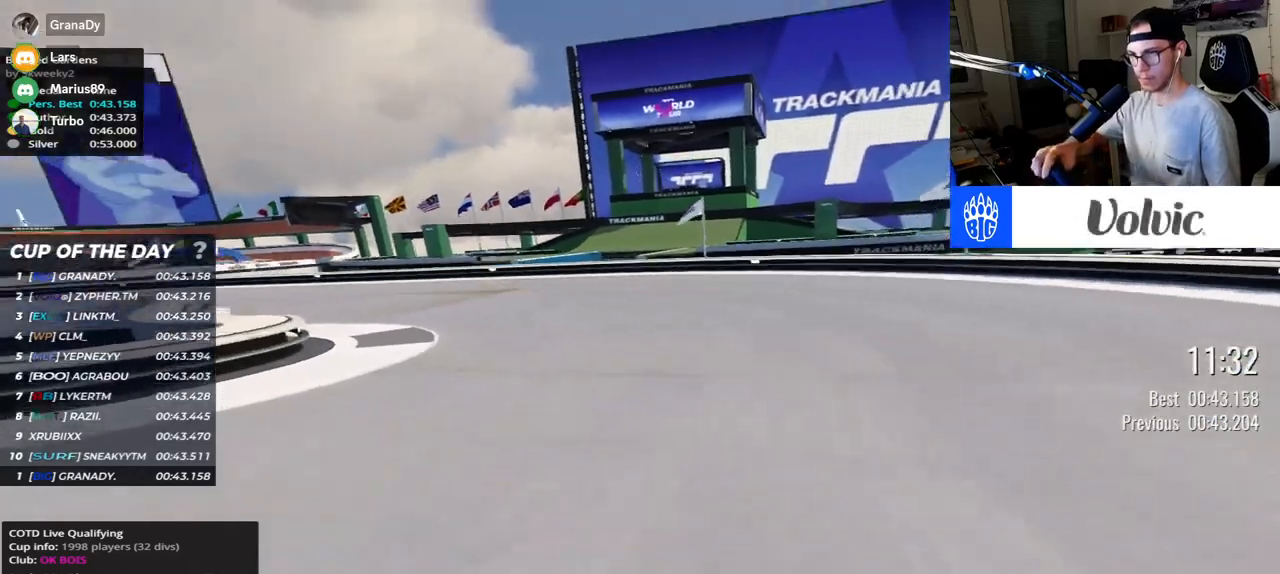
{"keys": ["left", "up"], "events": []}
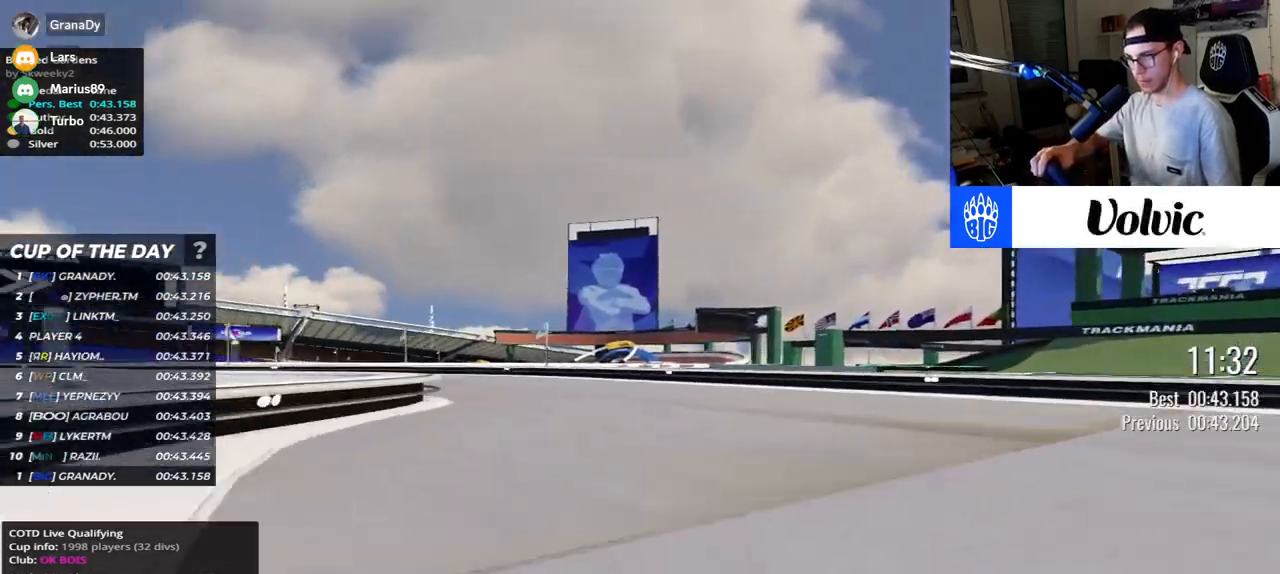
{"keys": ["left", "up"], "events": []}
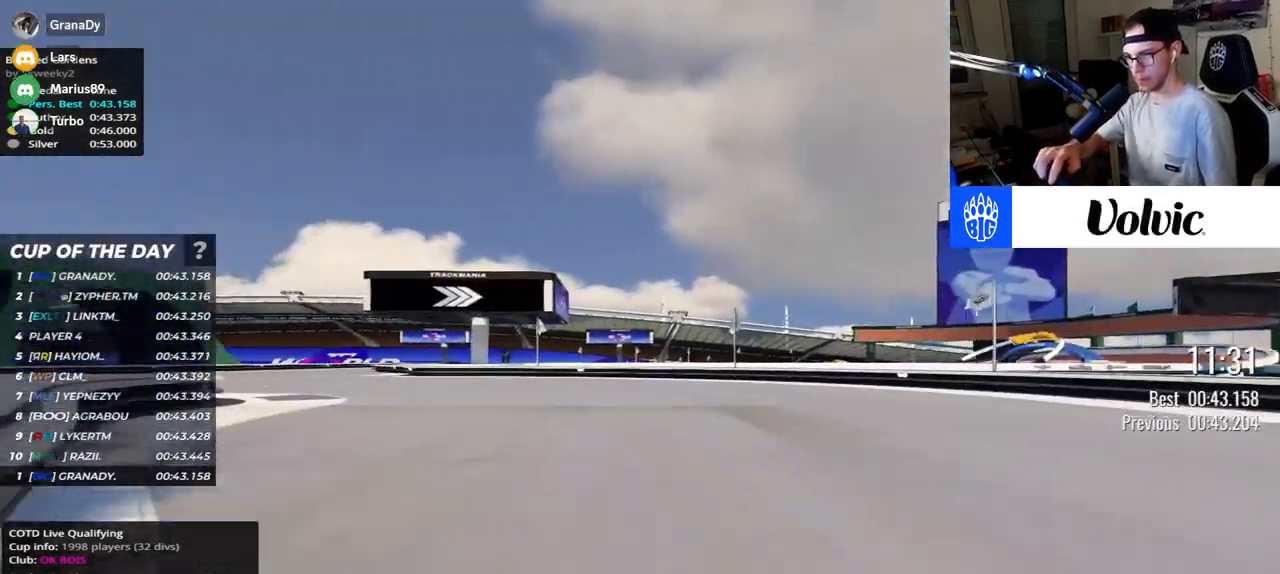
{"keys": ["left", "up"], "events": []}
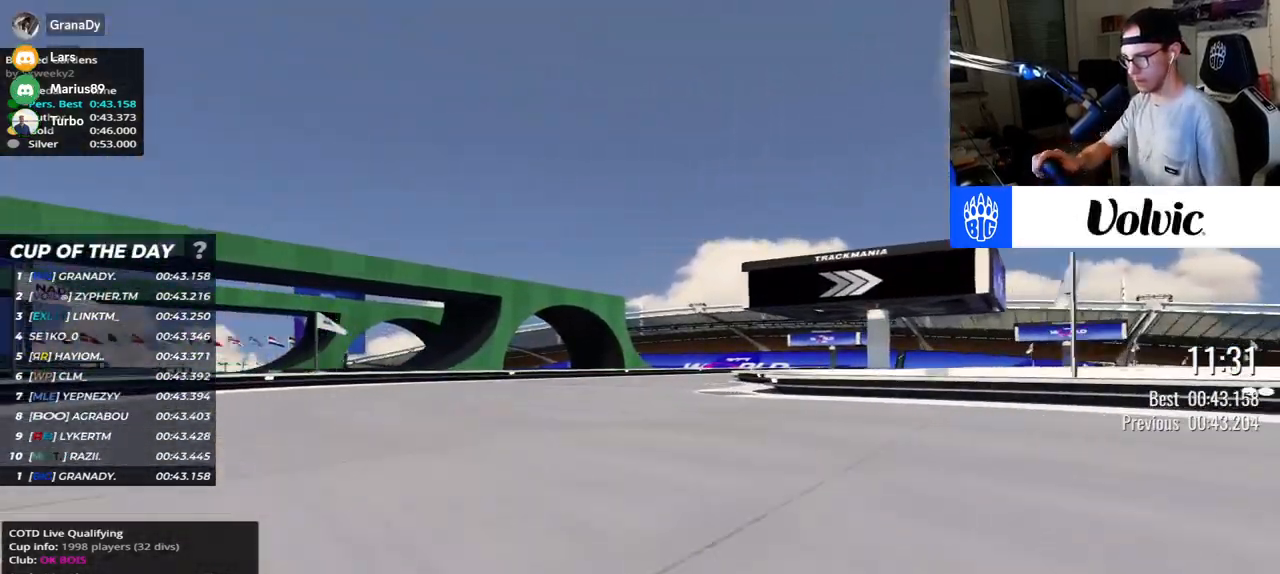
{"keys": ["right", "up"], "events": [[33, "left", "up"], [67, "right", "down"]]}
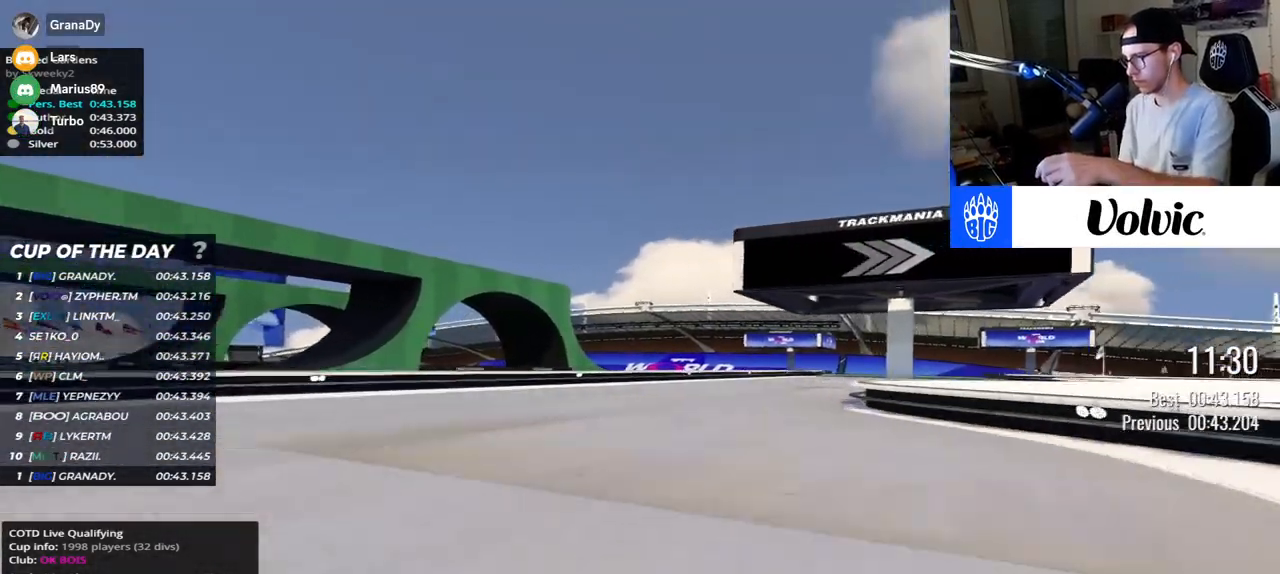
{"keys": ["right", "up"], "events": []}
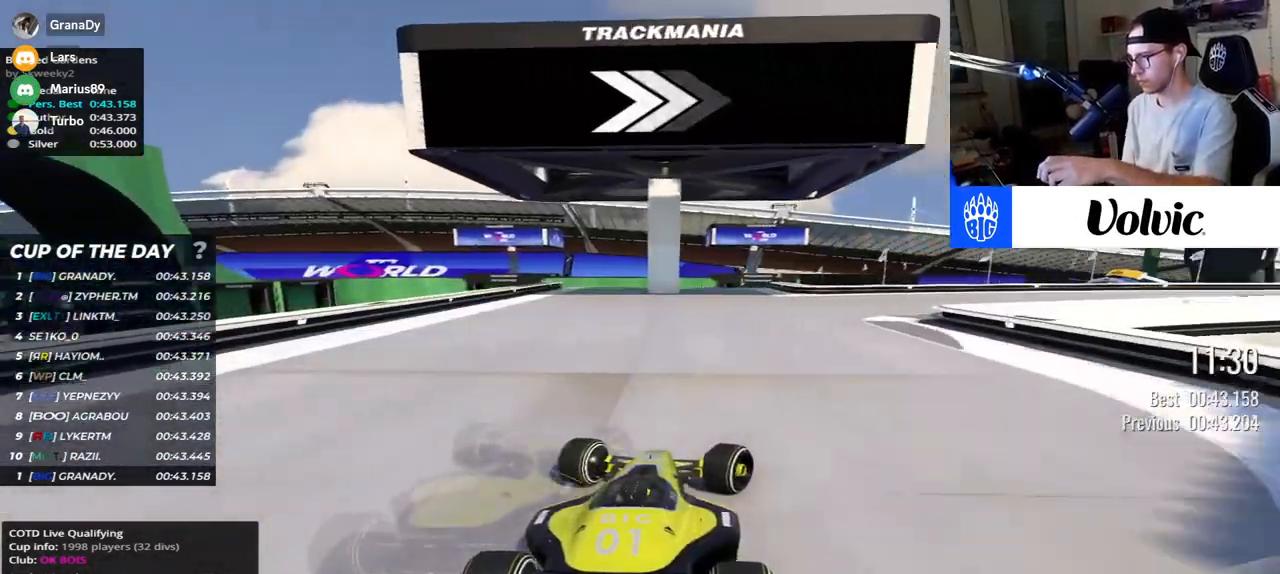
{"keys": ["right", "up"], "events": []}
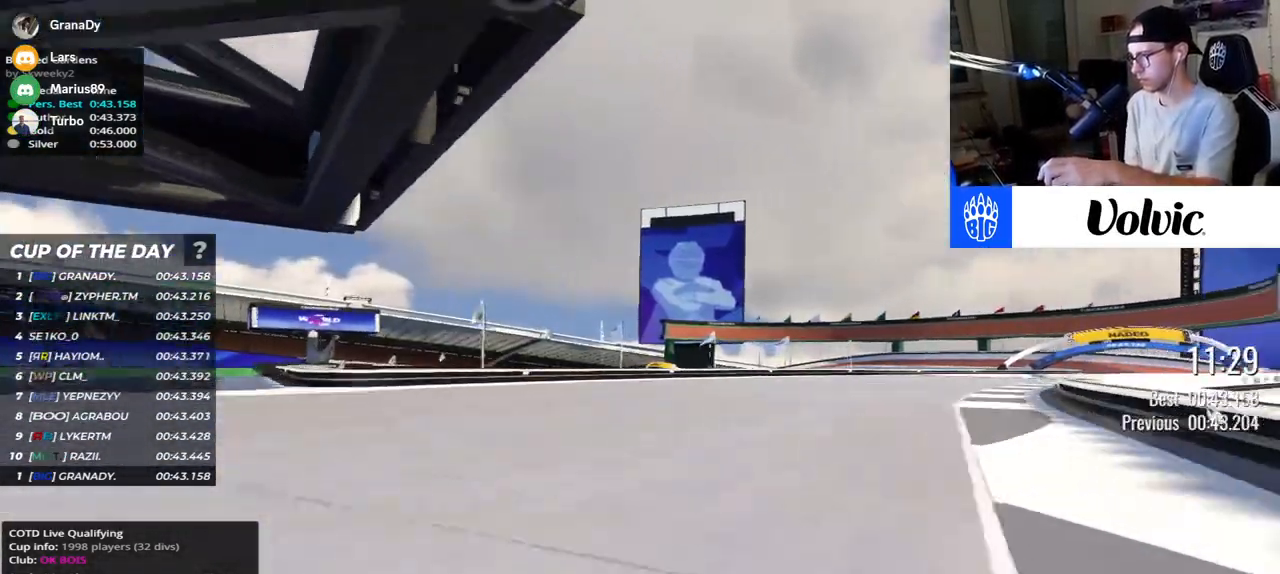
{"keys": ["right", "up"], "events": []}
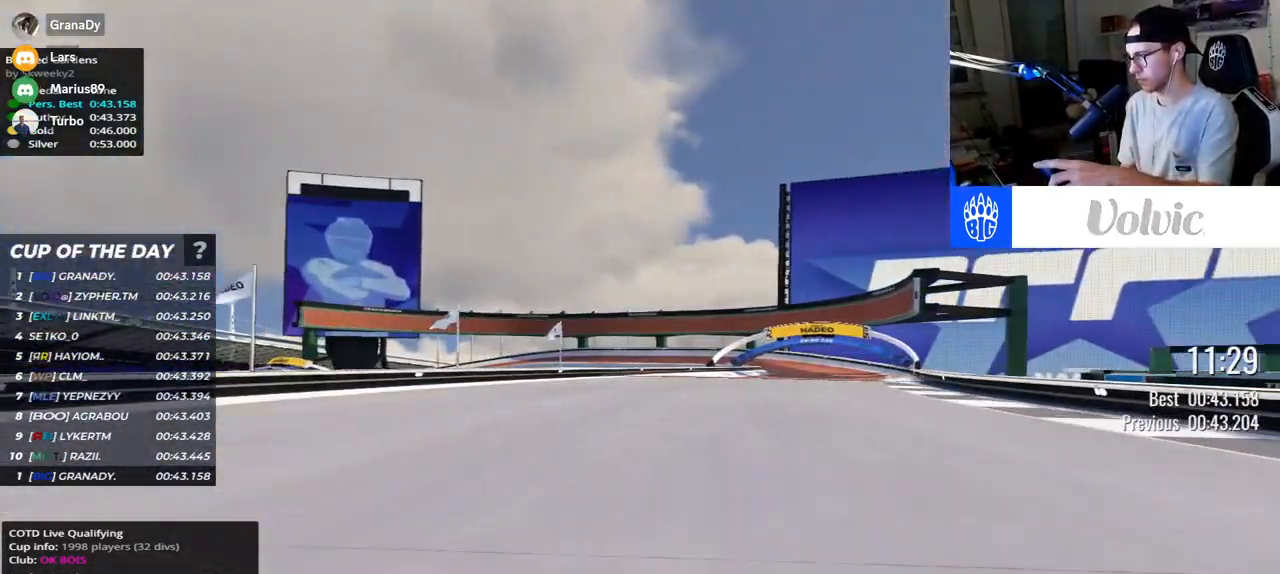
{"keys": ["right", "up"], "events": []}